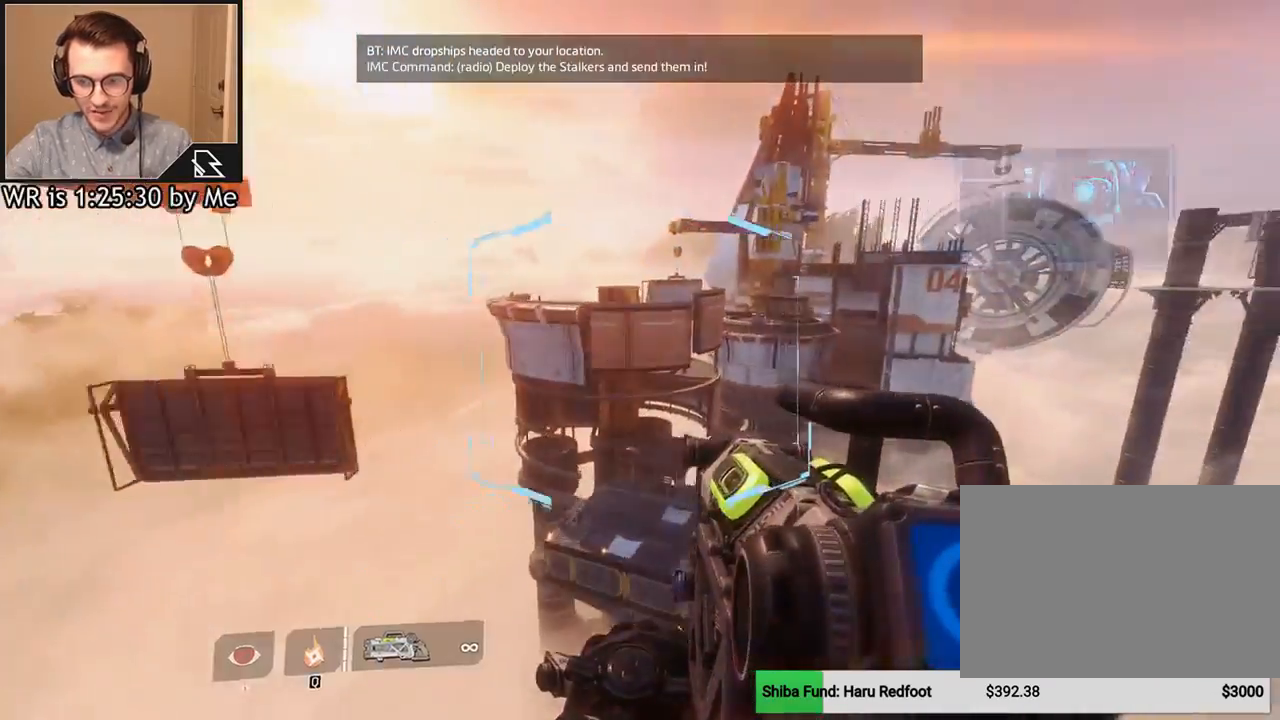
Gameplay with keyboard and mouse; each line is a JSON object with the keys and mouse buttons held at the frame after it. "events" lists presses ("down") and releases ("up") of "1", "2", "3", "4", "5", "a", "alt", "c", "ctrl", "d", "e", "f", "q", "r", "s", "shift", "space", "tab", "v", "w", "x", "z", "mouse_left", "mouse_middle", "mouse_right", "mouse_wheel_up" and "mouse_wheel_down" between this image and that frame as [ms after this image, input, new state], when the widget could be followed in between. "mouse_left", "mouse_middle", "mouse_right", "mouse_wheel_up", "mouse_wheel_down" = the "left", "middle", "right", "wheel_up", "wheel_down" buttons of the "mouse" list. No other keys are recorded. Not read: mouse_move.
{"keys": ["d"], "mouse": [], "events": []}
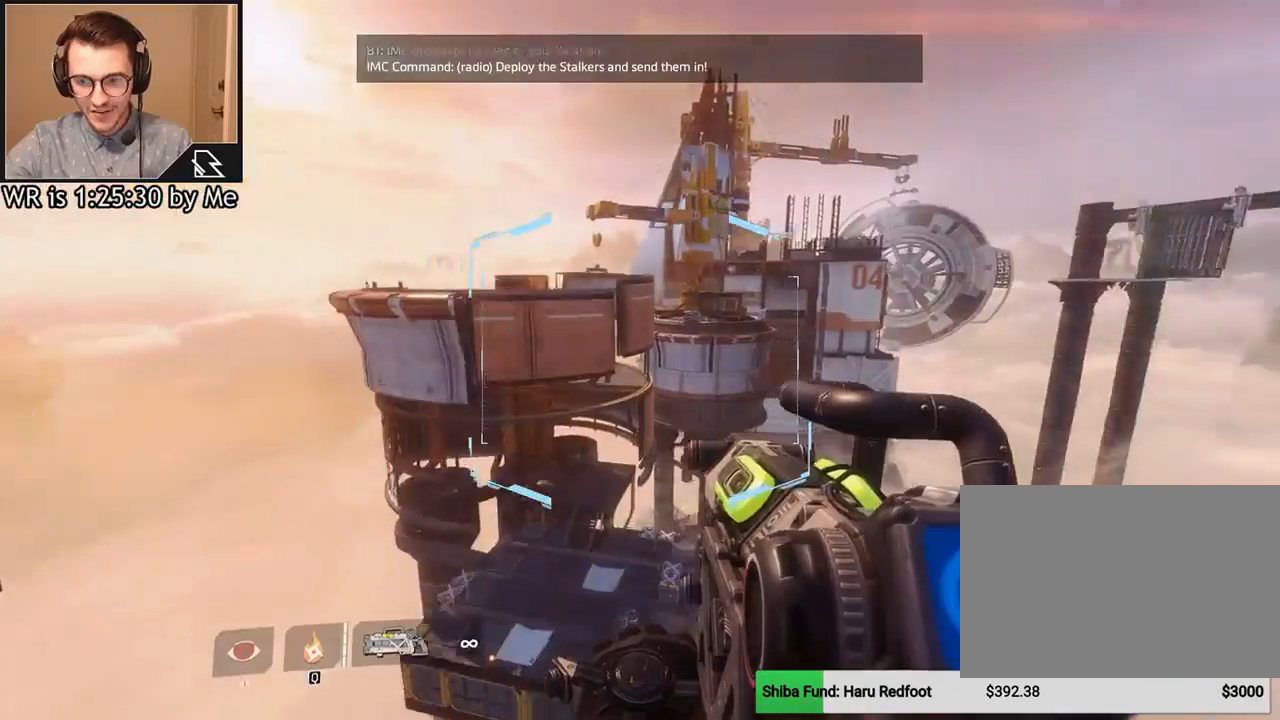
{"keys": ["a"], "mouse": [], "events": [[267, "a", "down"], [367, "d", "up"]]}
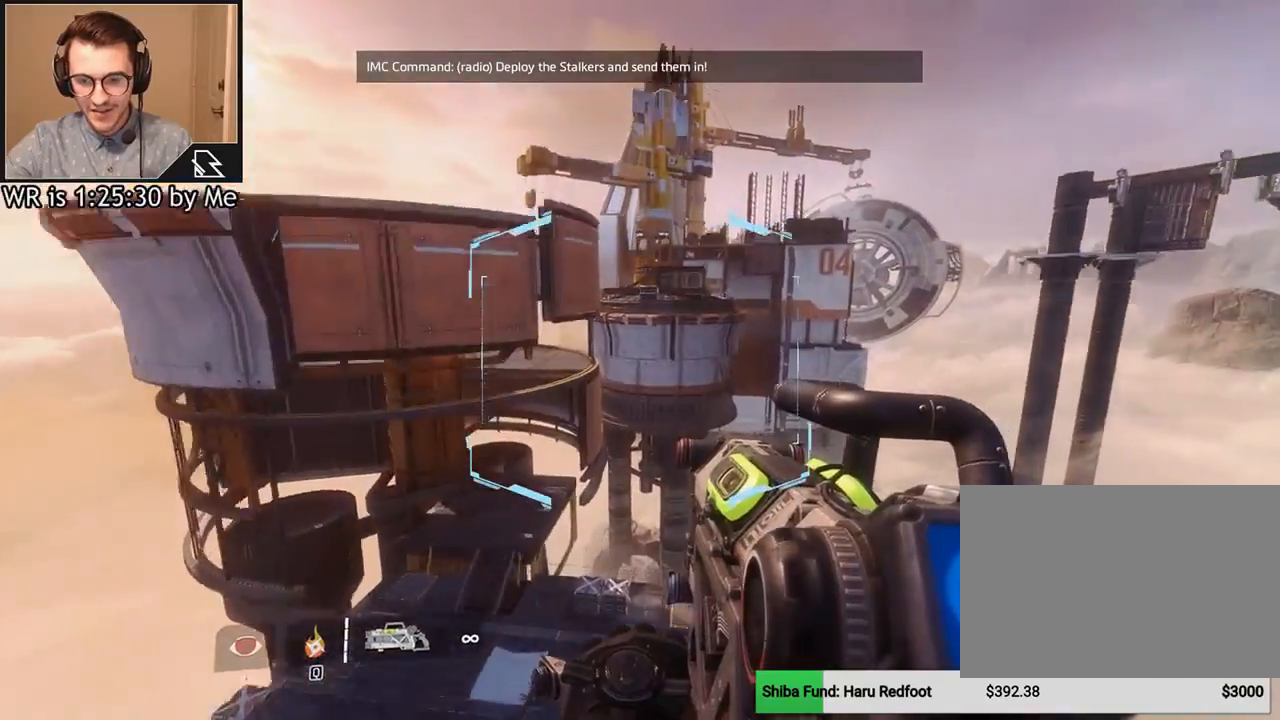
{"keys": ["w"], "mouse": [], "events": [[200, "w", "down"], [233, "a", "up"]]}
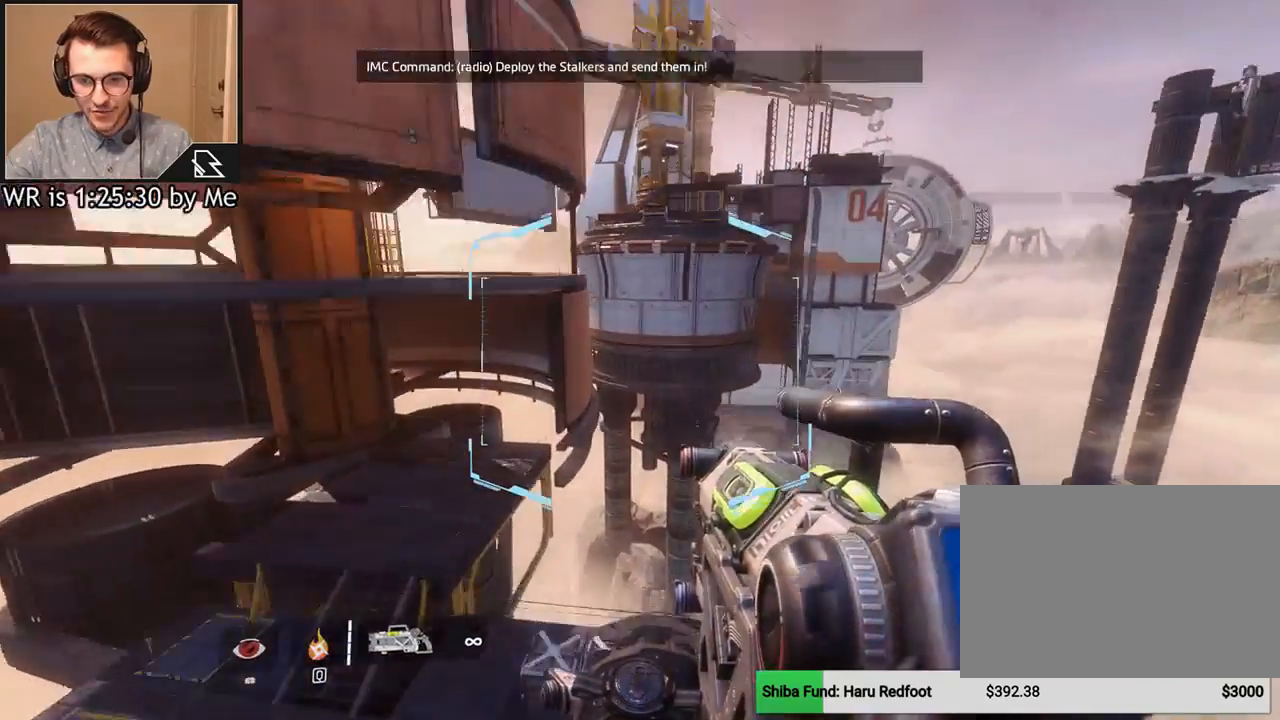
{"keys": ["a", "ctrl"], "mouse": [], "events": [[34, "space", "down"], [167, "space", "up"], [367, "ctrl", "down"], [401, "a", "down"], [501, "w", "up"]]}
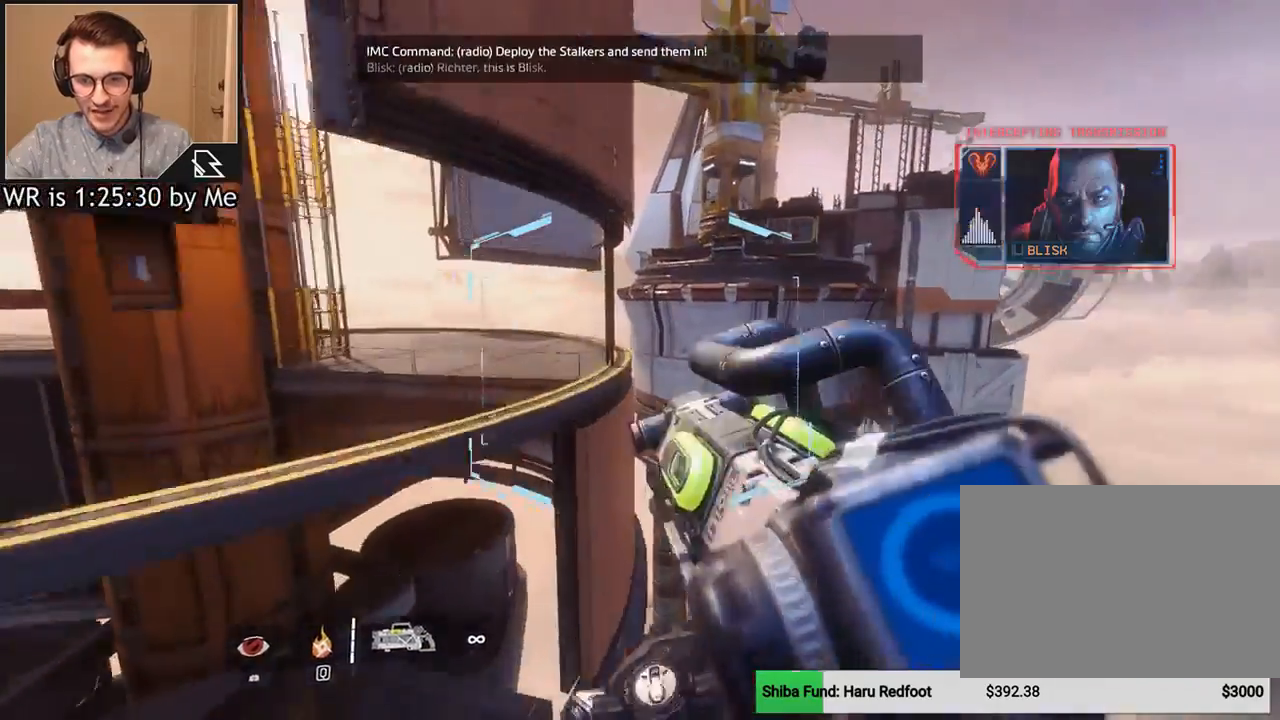
{"keys": ["ctrl", "w"], "mouse": [], "events": [[367, "w", "down"], [467, "a", "up"]]}
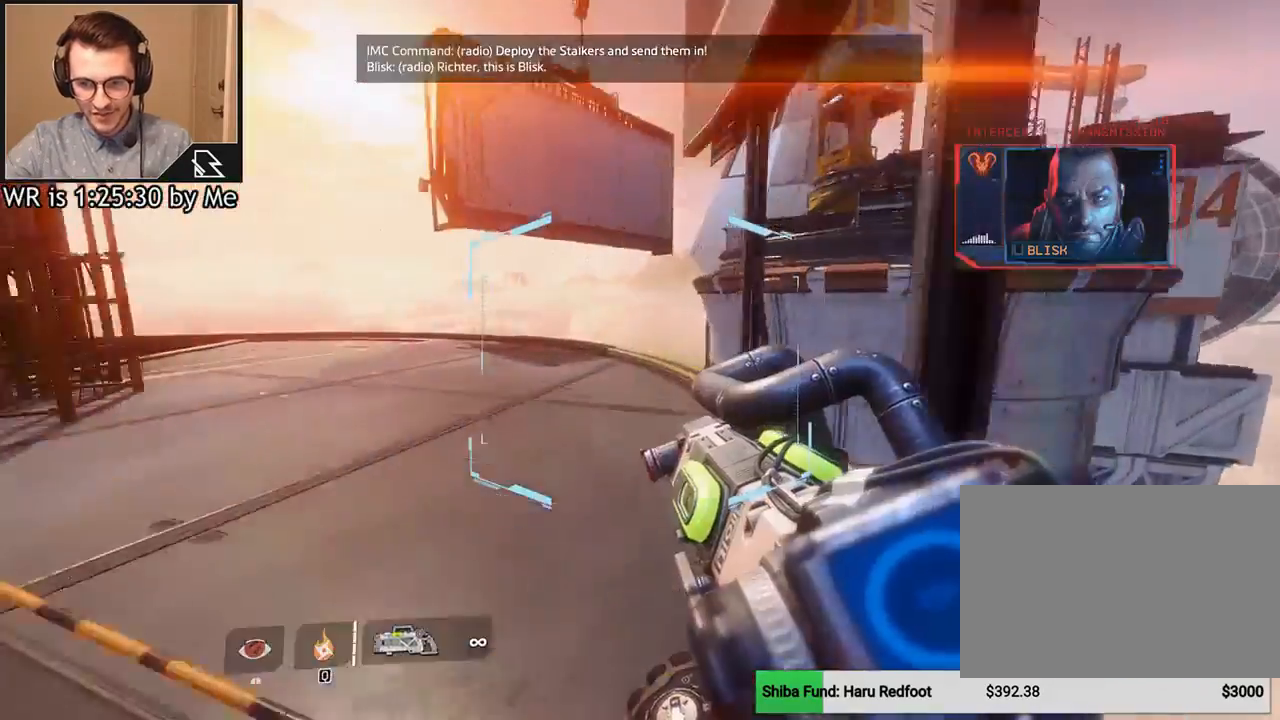
{"keys": ["ctrl", "space", "w"], "mouse": [], "events": [[167, "space", "down"], [301, "space", "up"], [467, "space", "down"]]}
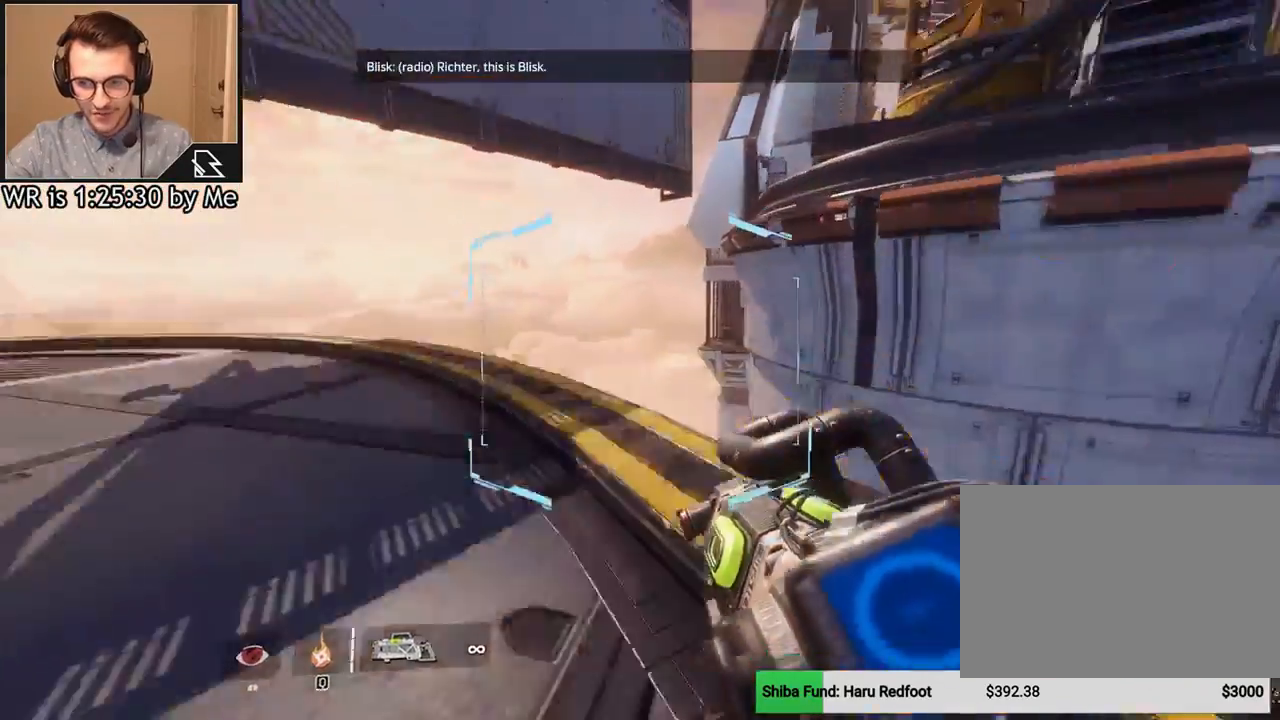
{"keys": ["ctrl", "space", "w"], "mouse": [], "events": [[133, "space", "up"], [233, "d", "down"], [267, "w", "up"], [367, "w", "down"], [400, "d", "up"], [500, "space", "down"]]}
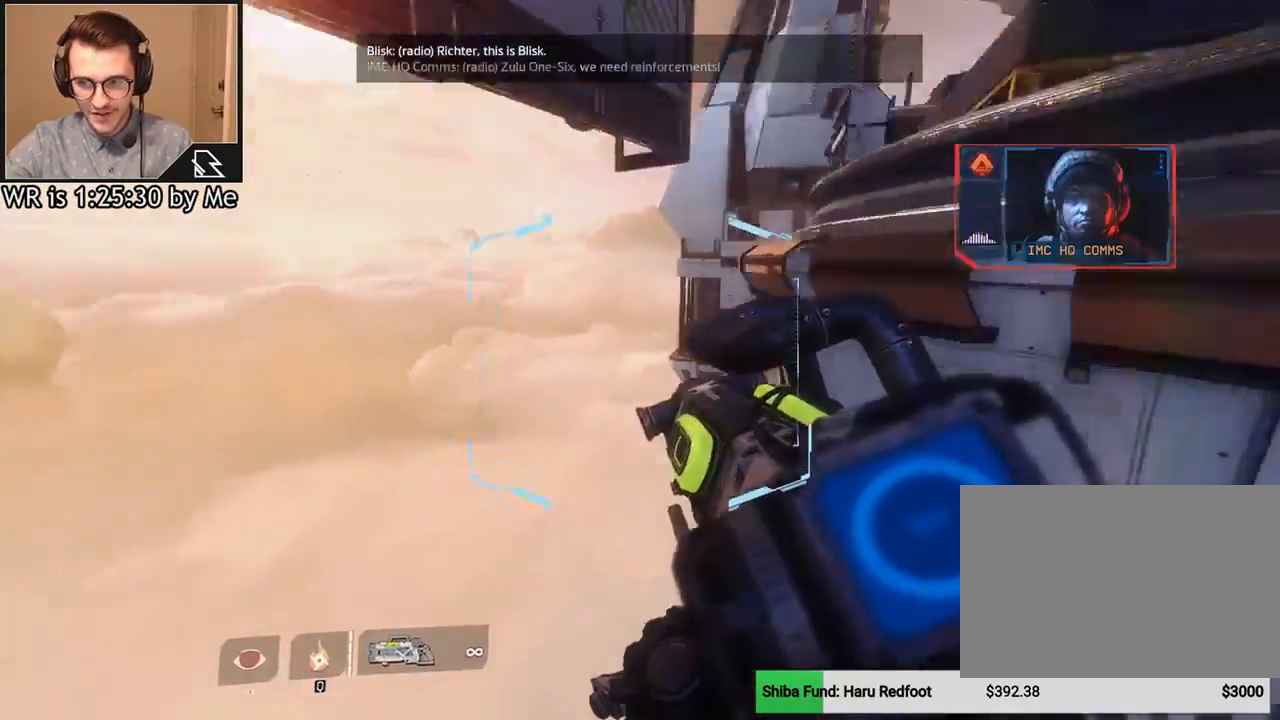
{"keys": ["ctrl", "d"], "mouse": [], "events": [[134, "space", "up"], [200, "d", "down"], [267, "w", "up"]]}
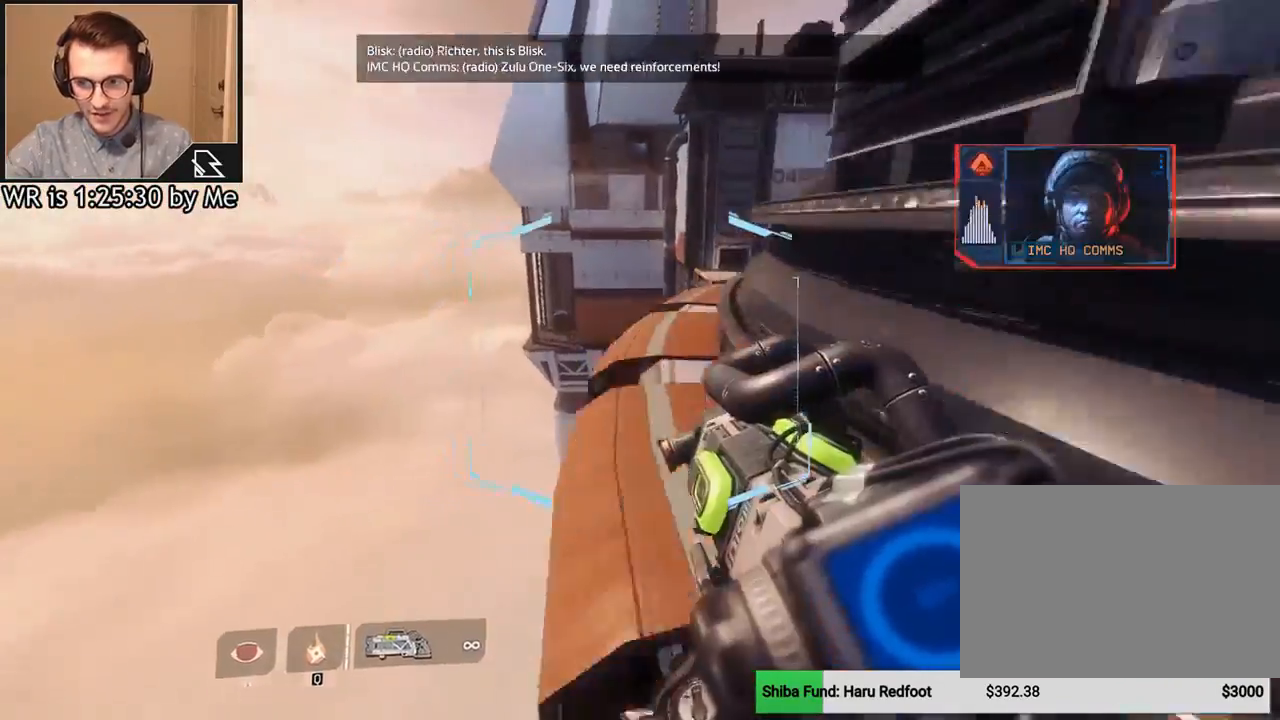
{"keys": ["ctrl", "d"], "mouse": [], "events": []}
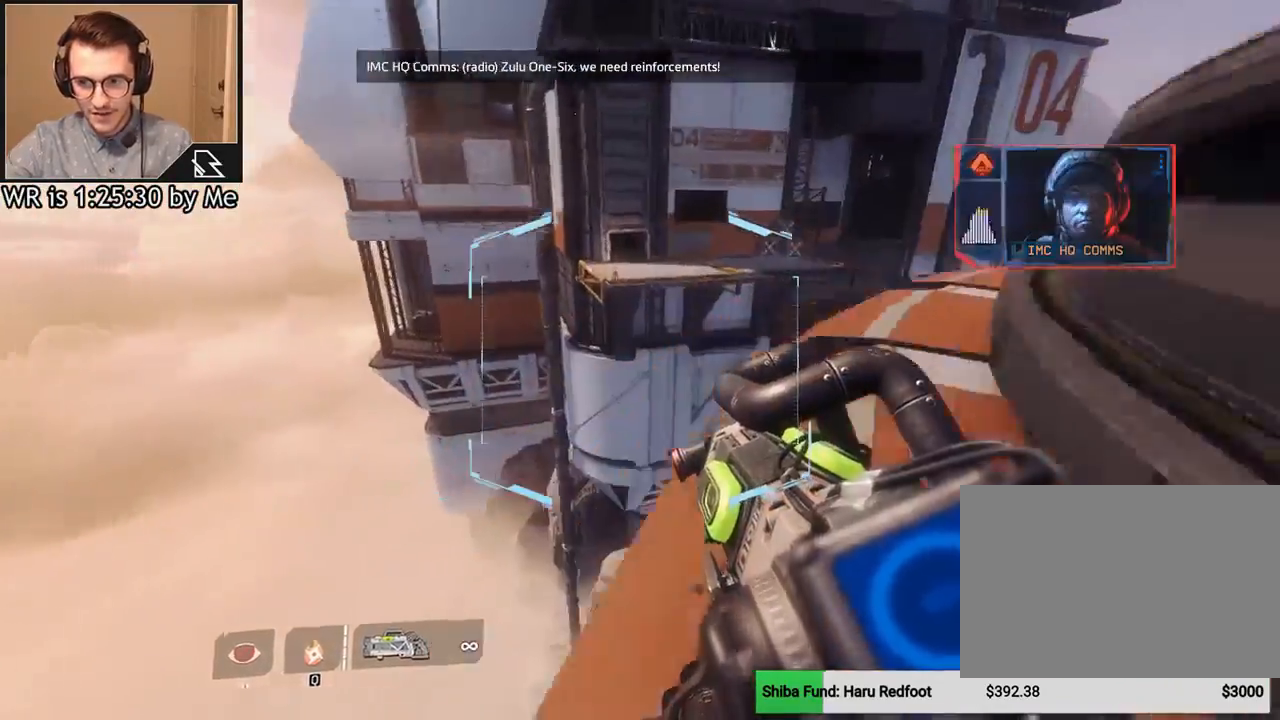
{"keys": ["ctrl", "d"], "mouse": [], "events": [[167, "space", "down"], [267, "space", "up"]]}
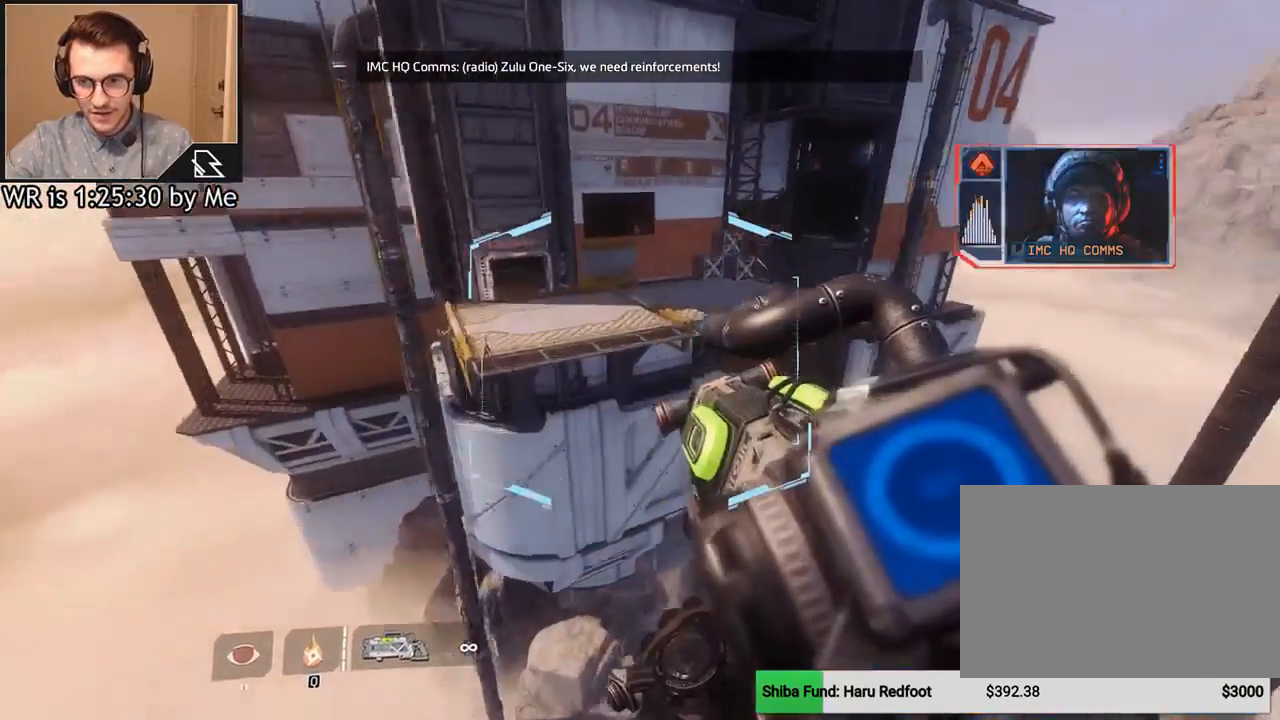
{"keys": ["ctrl", "s"], "mouse": [], "events": [[100, "s", "down"], [267, "d", "up"]]}
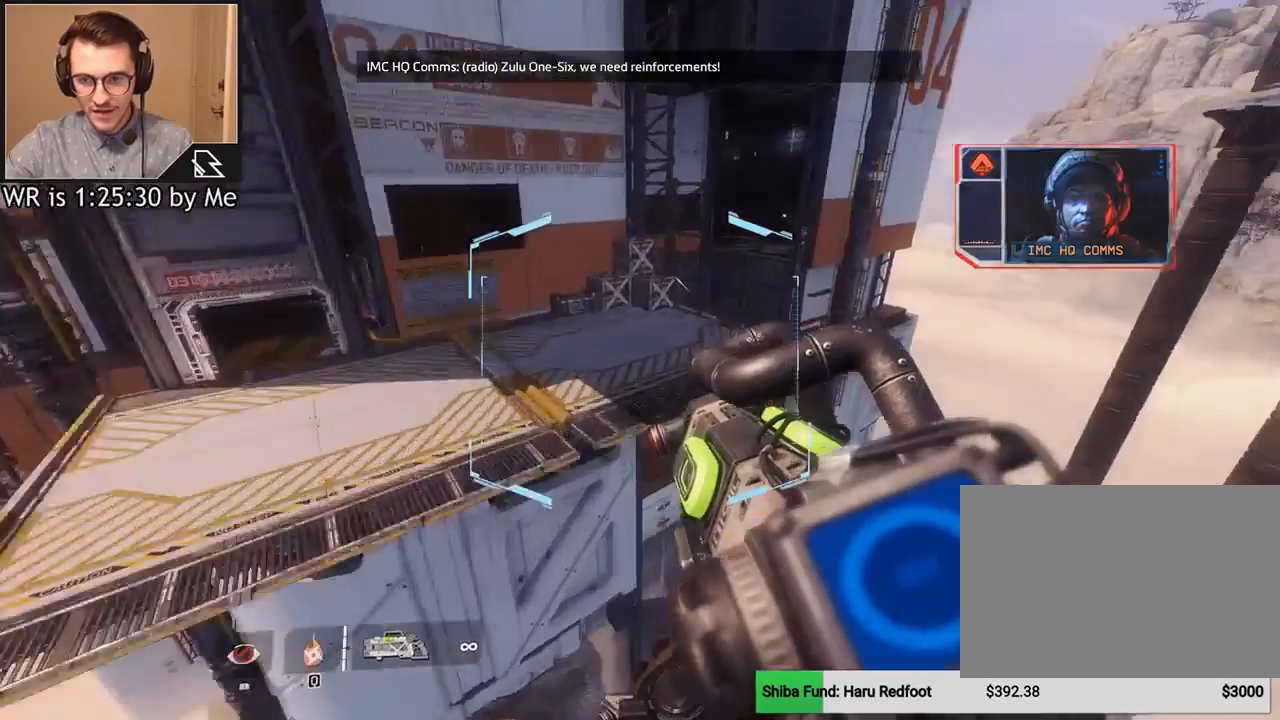
{"keys": ["ctrl", "d"], "mouse": [], "events": [[301, "d", "down"], [401, "s", "up"]]}
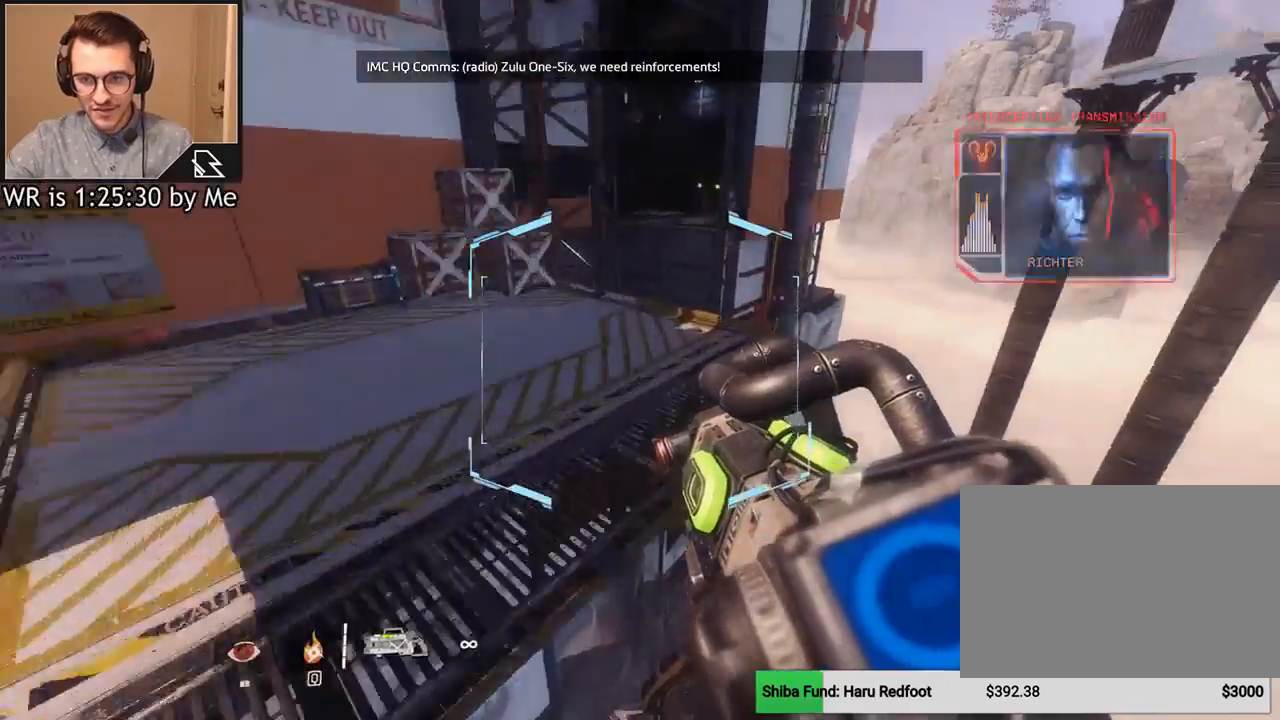
{"keys": ["d", "w"], "mouse": [], "events": [[33, "w", "down"], [67, "d", "up"], [300, "space", "down"], [467, "d", "down"], [500, "ctrl", "up"], [500, "space", "up"]]}
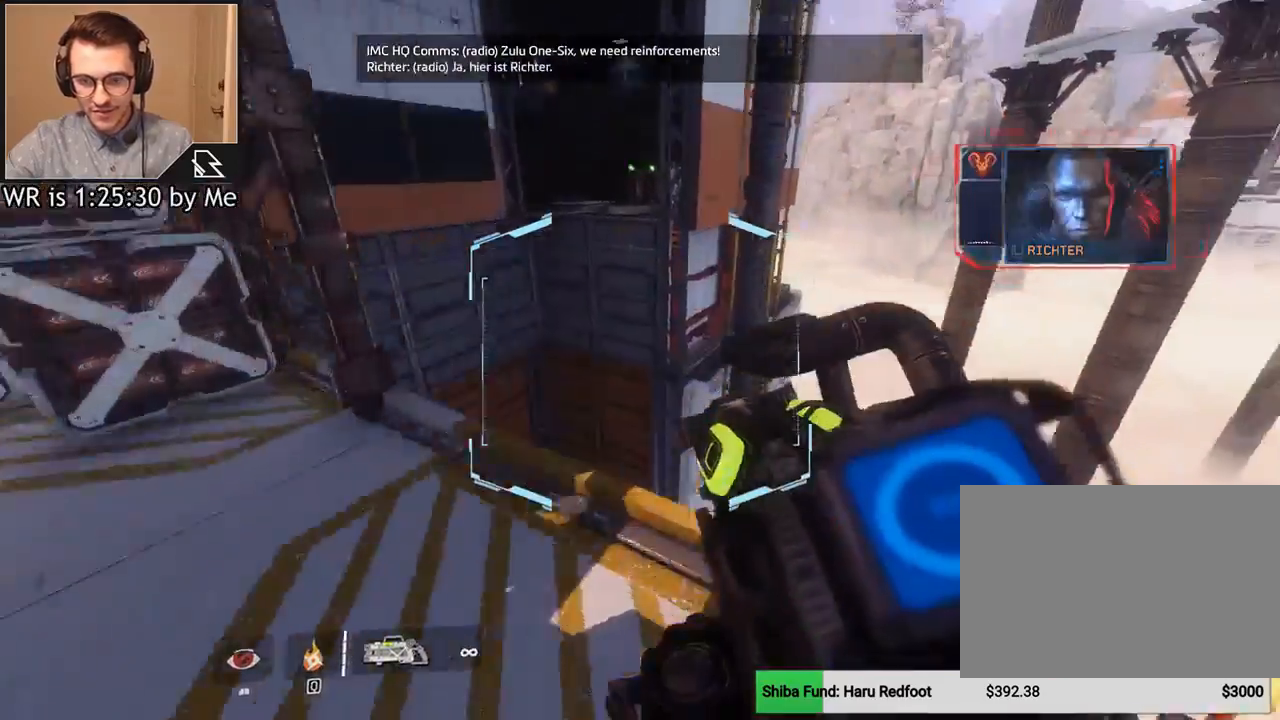
{"keys": ["d"], "mouse": [], "events": [[134, "w", "up"]]}
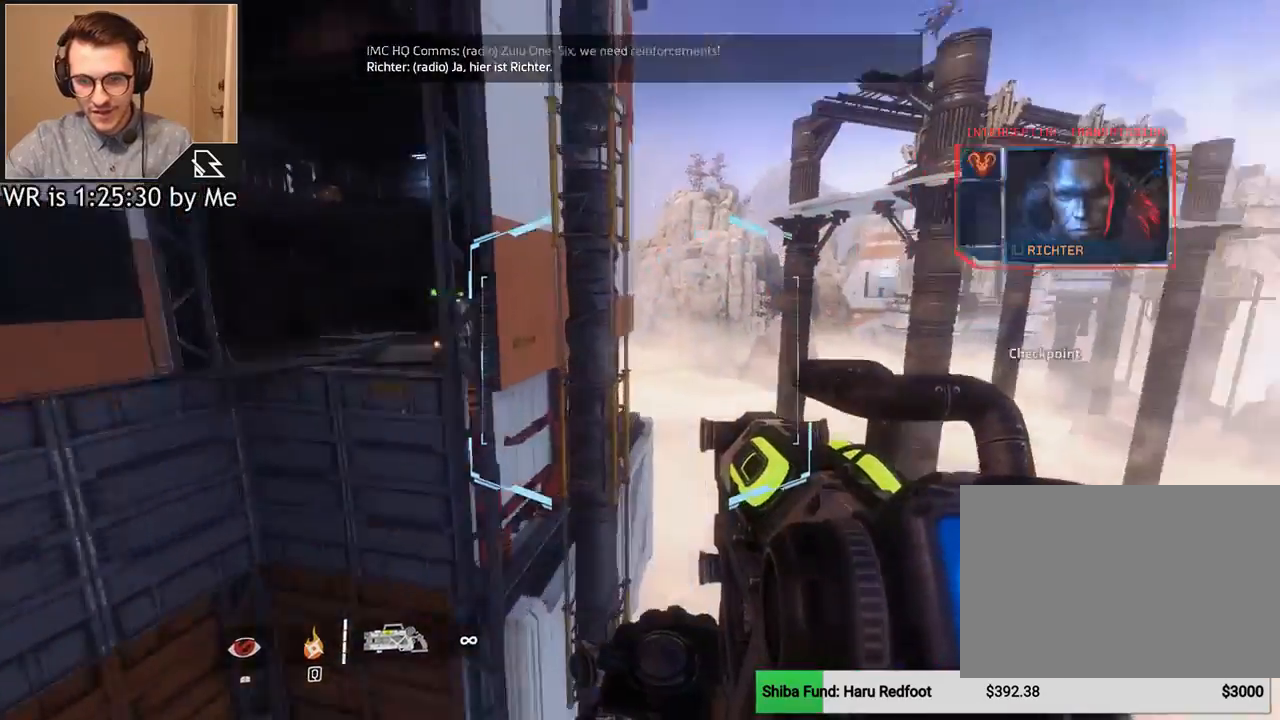
{"keys": ["space", "w"], "mouse": [], "events": [[233, "w", "down"], [333, "d", "up"], [434, "space", "down"]]}
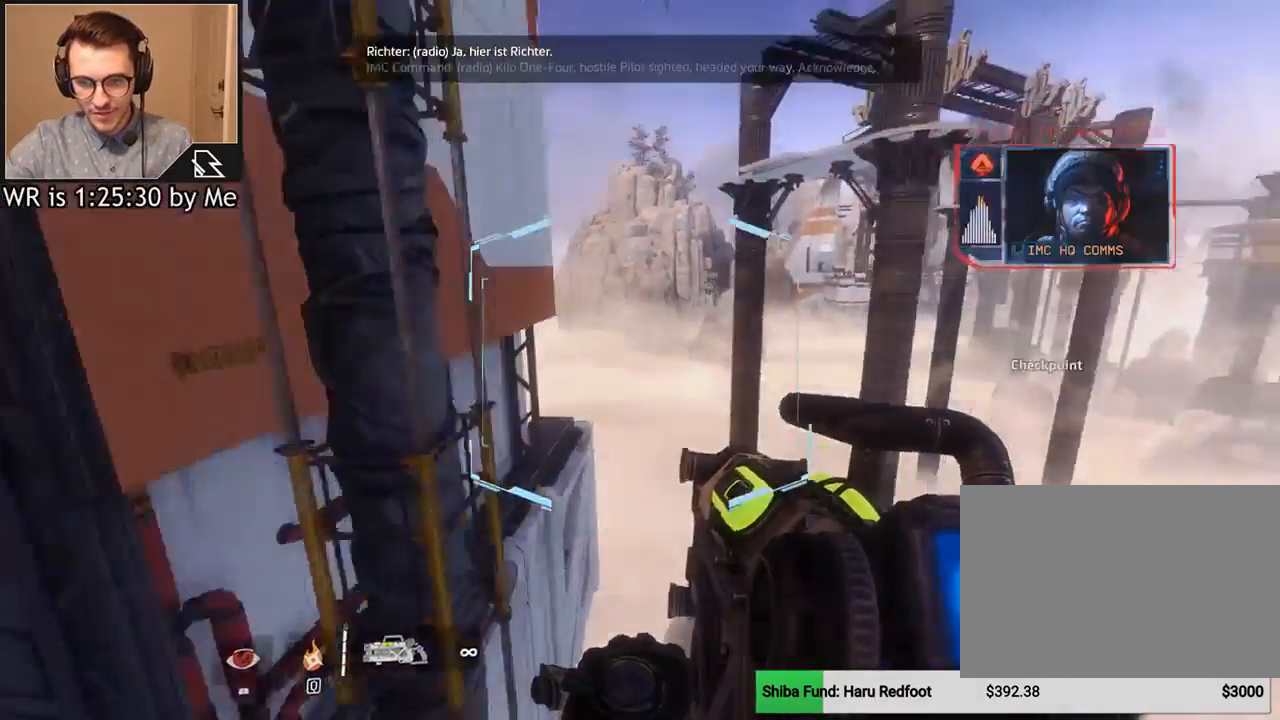
{"keys": ["a"], "mouse": [], "events": [[67, "space", "up"], [267, "a", "down"], [367, "w", "up"]]}
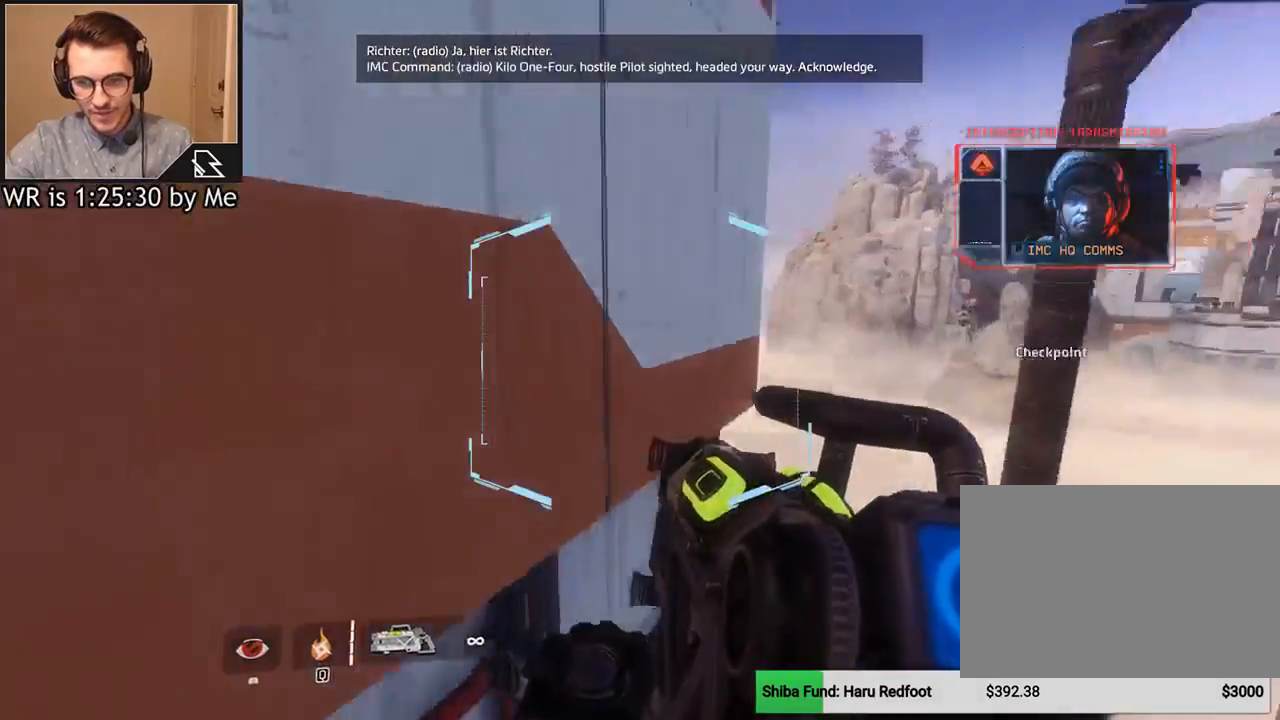
{"keys": ["w"], "mouse": [], "events": [[367, "w", "down"], [500, "a", "up"]]}
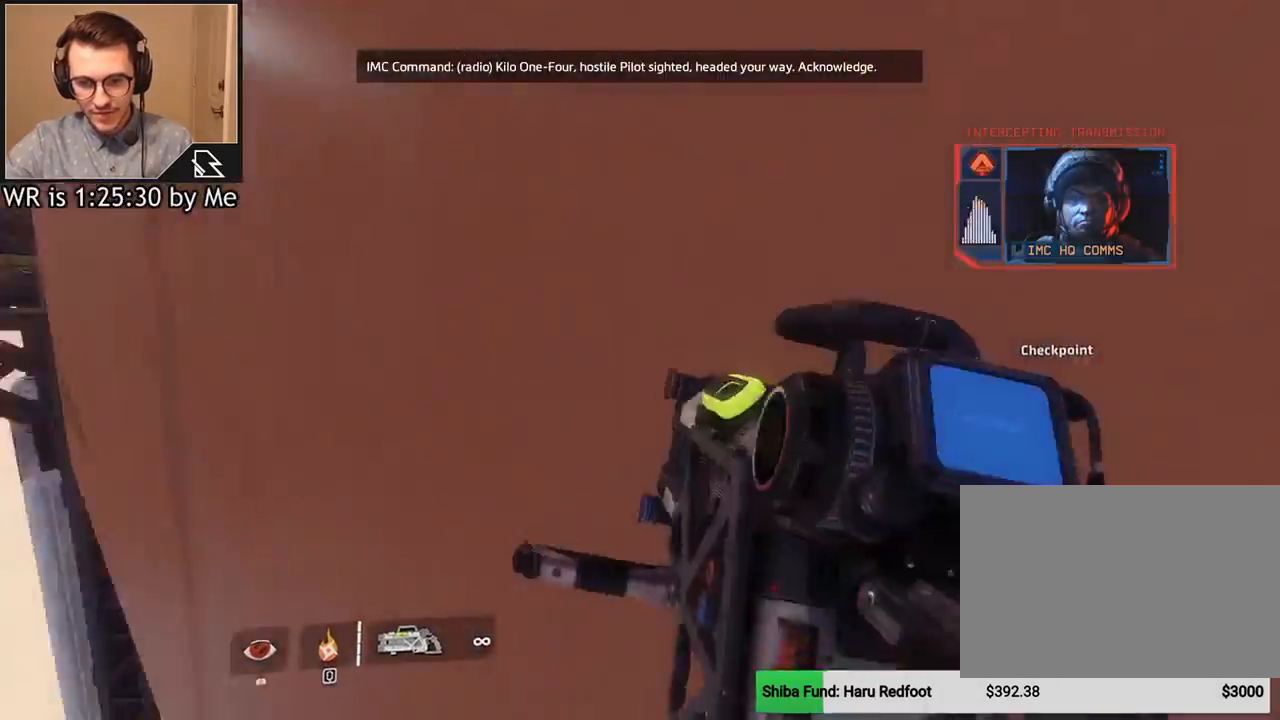
{"keys": ["w"], "mouse": [], "events": []}
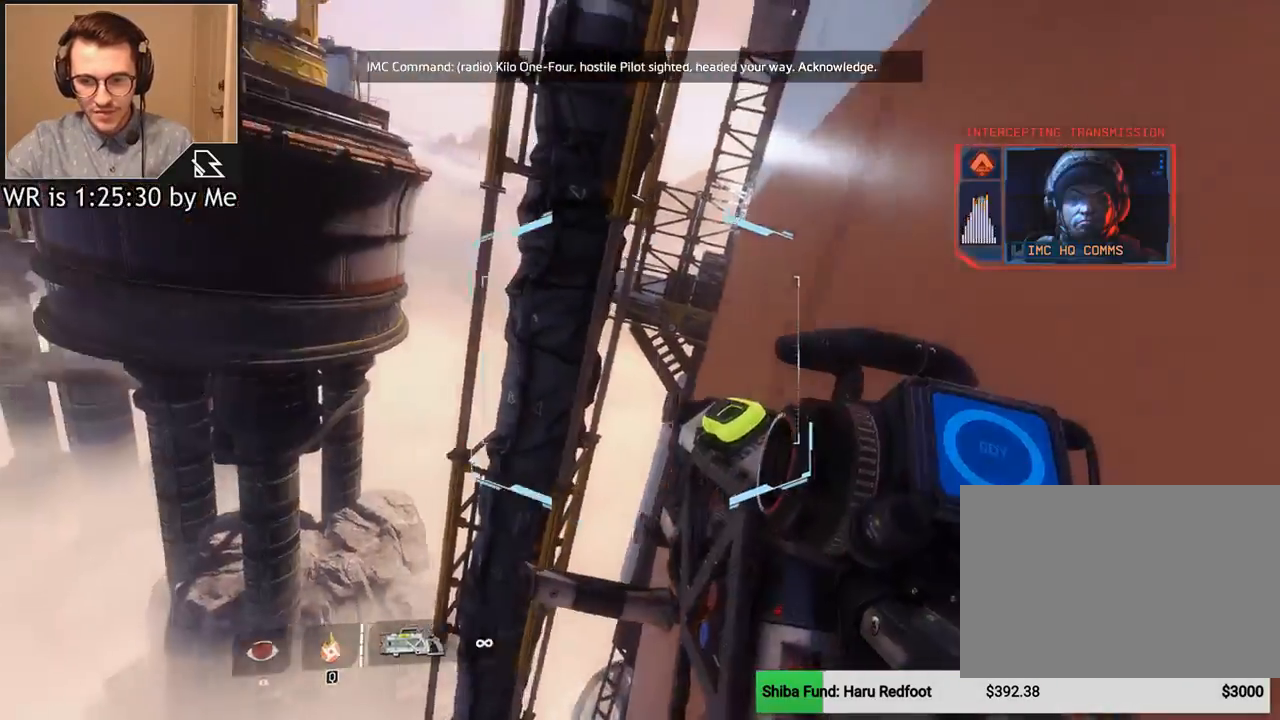
{"keys": ["d", "w"], "mouse": [], "events": [[167, "space", "down"], [267, "space", "up"], [301, "a", "down"], [401, "a", "up"], [501, "d", "down"]]}
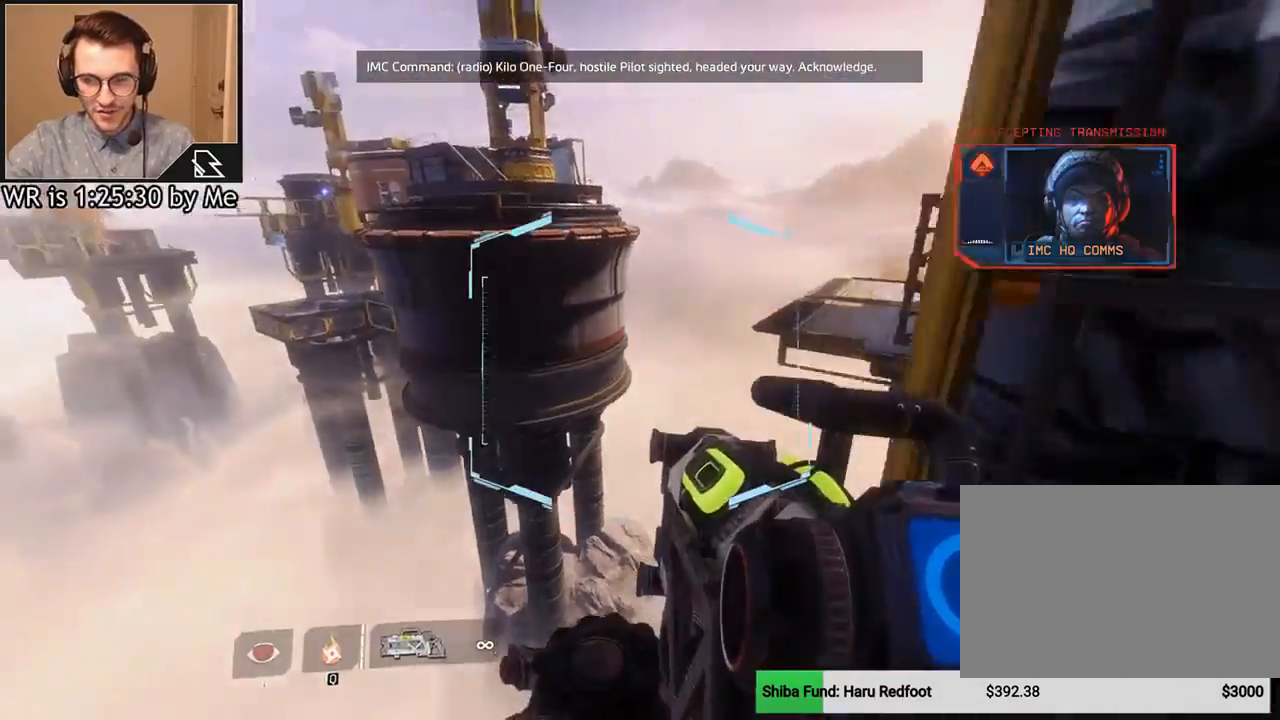
{"keys": ["d", "w"], "mouse": [], "events": [[133, "w", "up"], [500, "w", "down"]]}
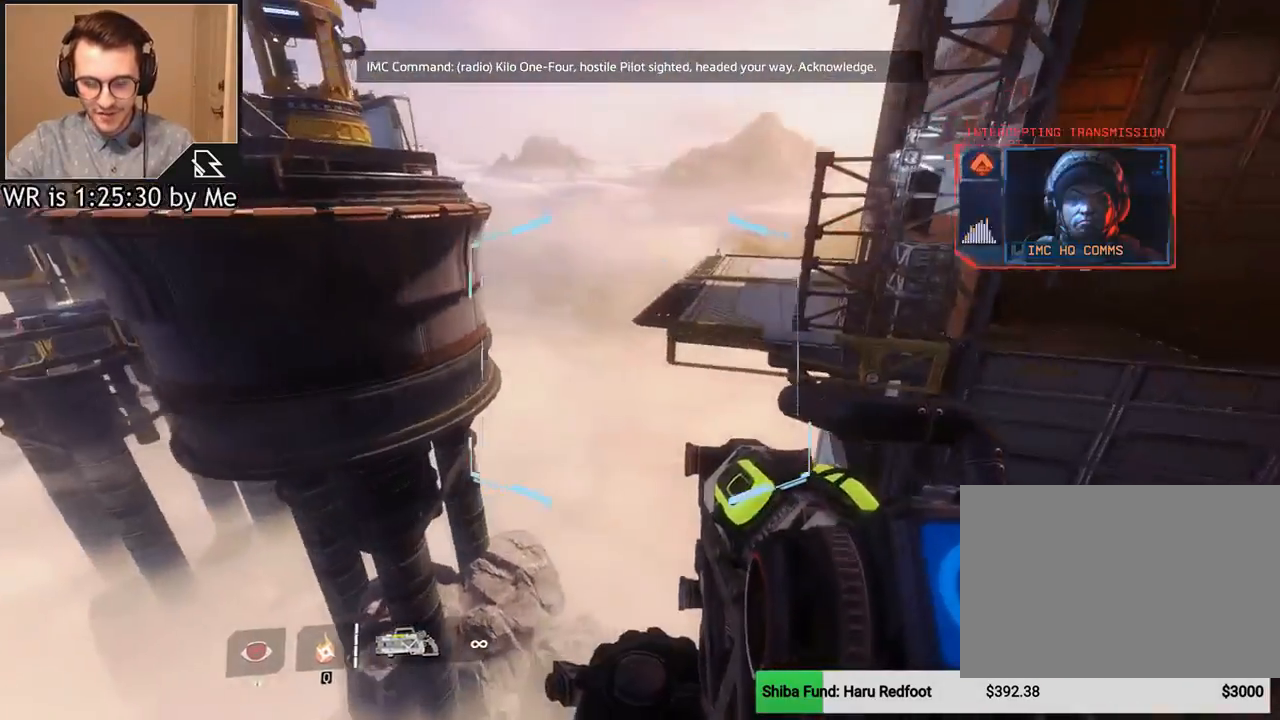
{"keys": [], "mouse": [], "events": [[101, "d", "up"], [201, "space", "down"], [267, "space", "up"], [367, "w", "up"]]}
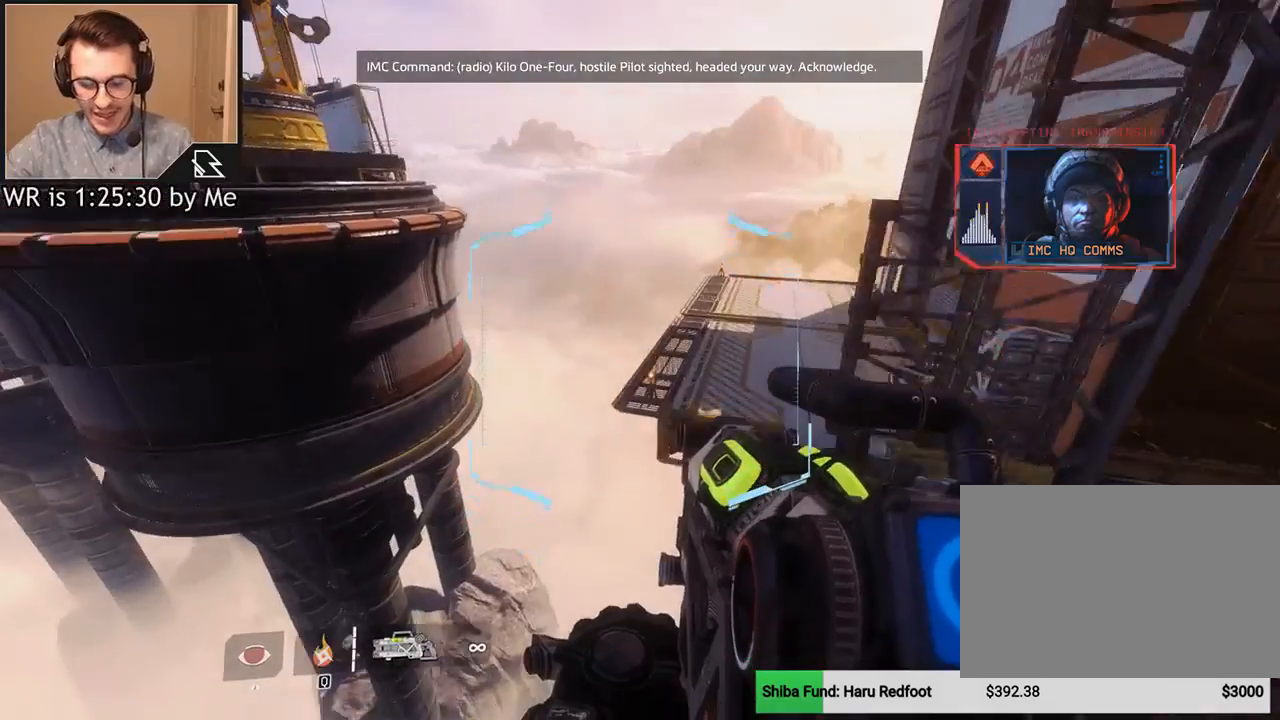
{"keys": [], "mouse": [], "events": []}
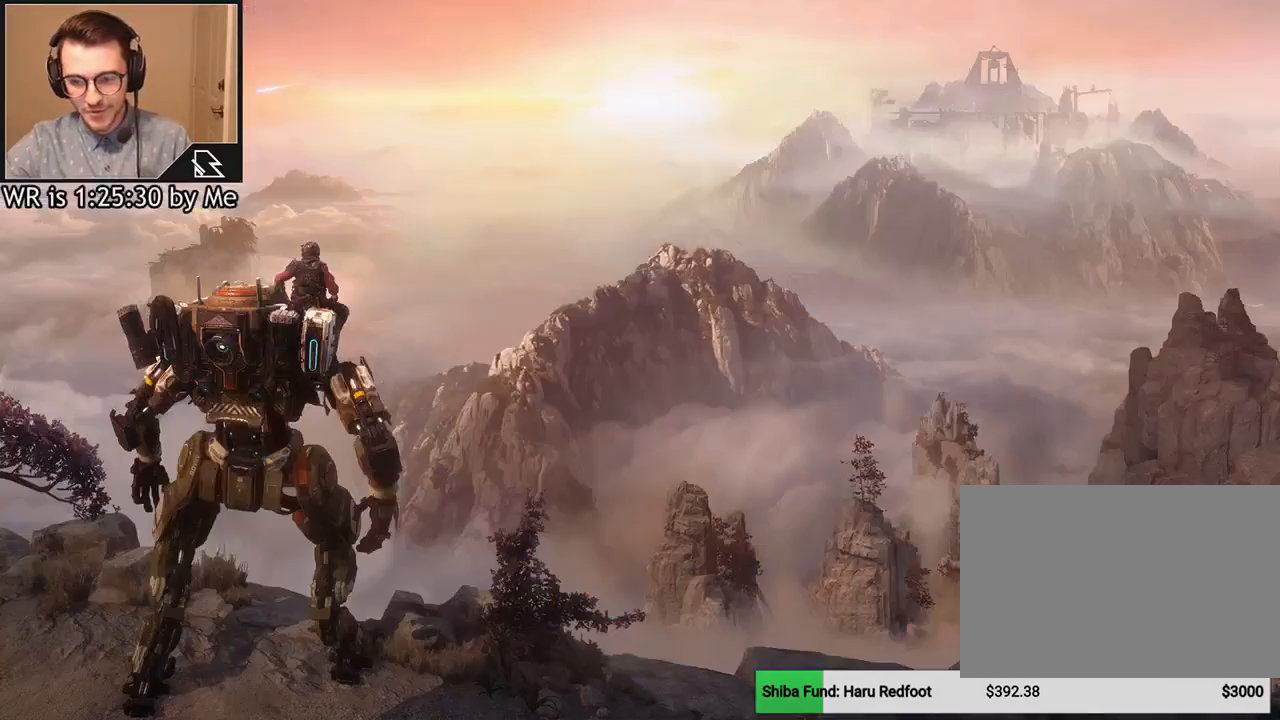
{"keys": [], "mouse": [], "events": []}
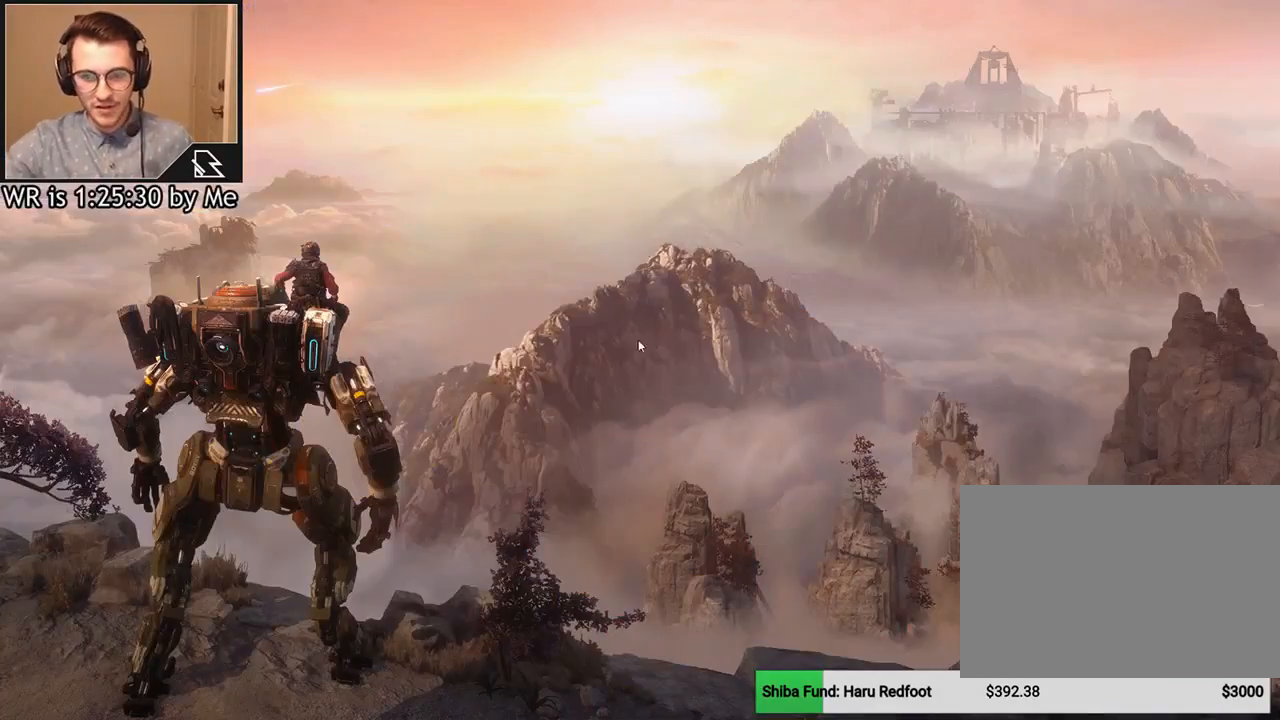
{"keys": [], "mouse": [], "events": []}
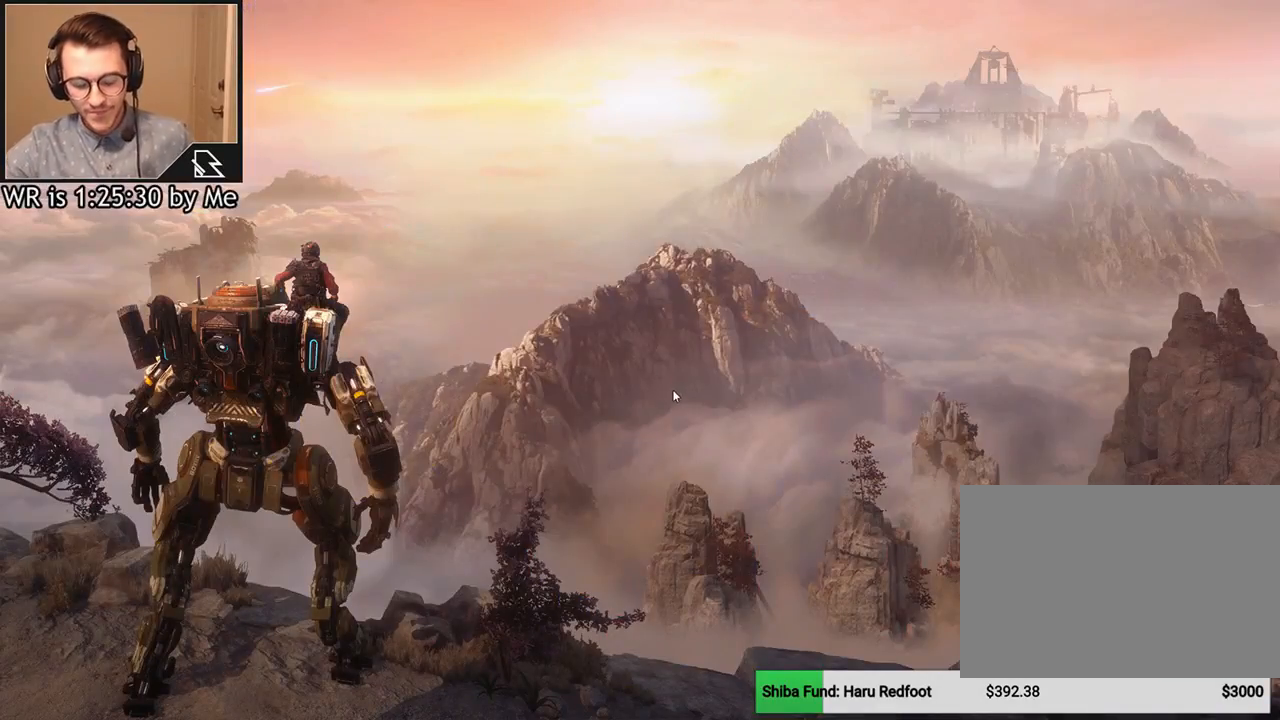
{"keys": [], "mouse": [], "events": []}
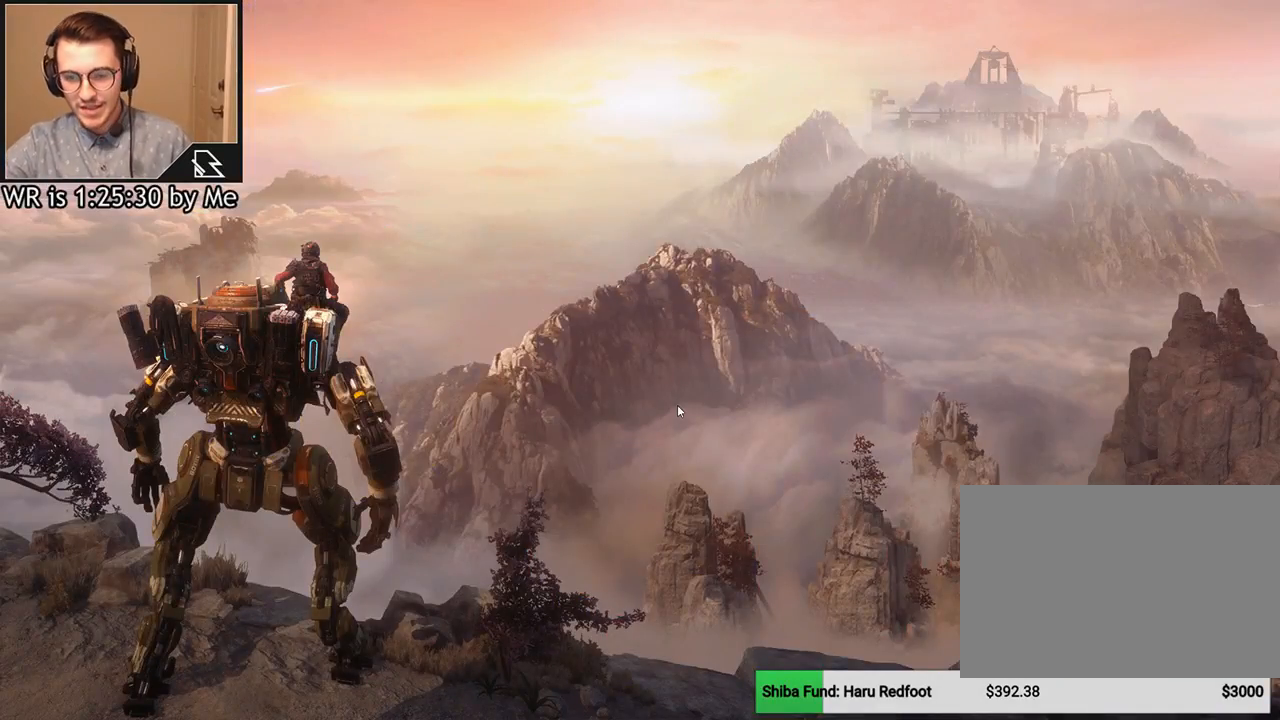
{"keys": [], "mouse": [], "events": []}
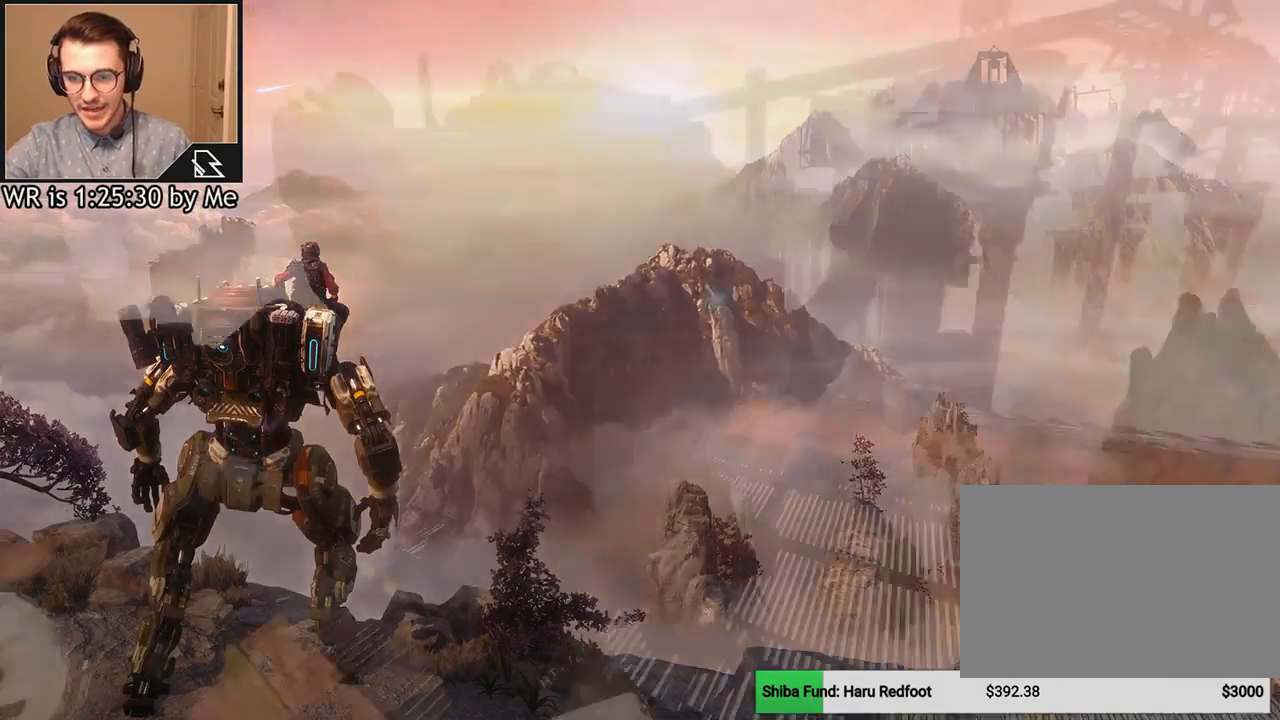
{"keys": [], "mouse": [], "events": []}
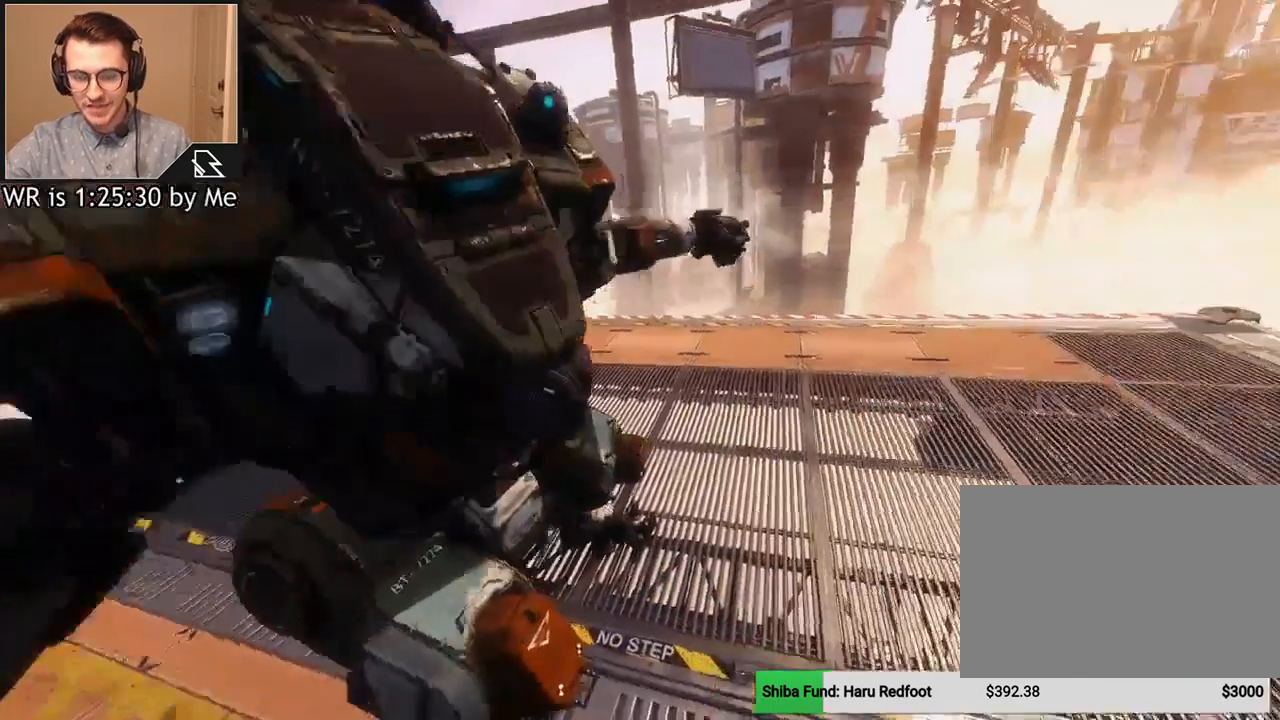
{"keys": [], "mouse": [], "events": []}
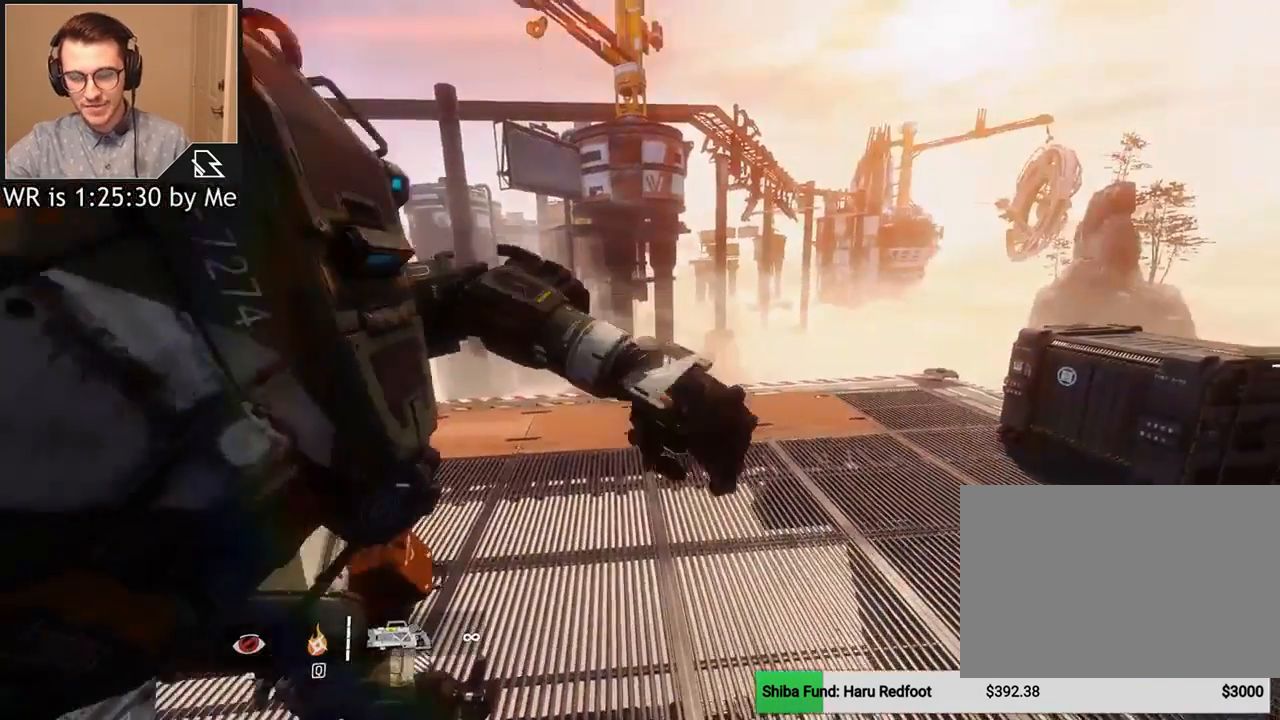
{"keys": [], "mouse": [], "events": []}
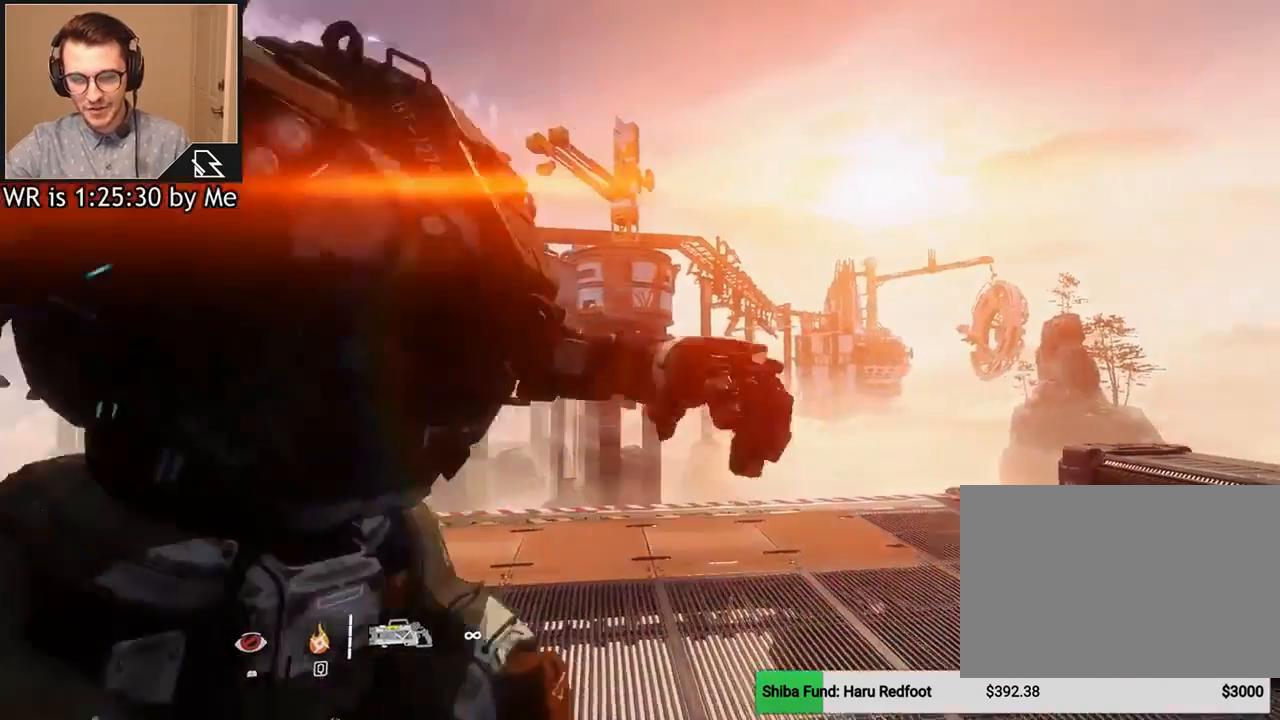
{"keys": [], "mouse": [], "events": []}